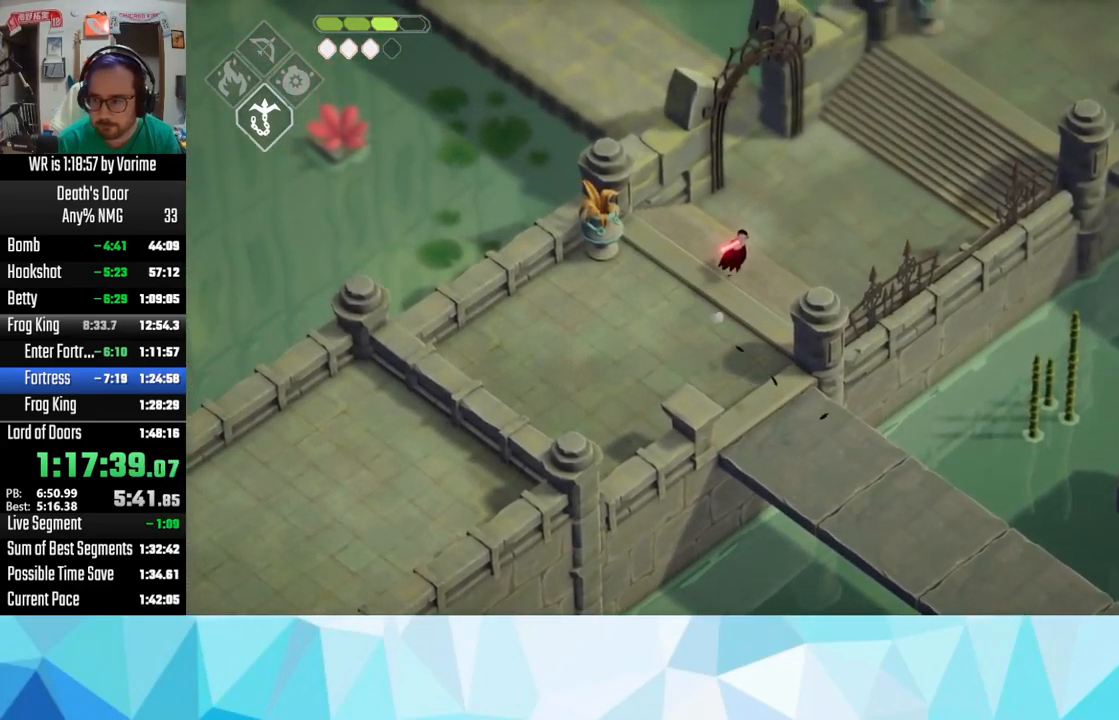
Gameplay with a controller (PlayStation layout); each line is a JSON object with the inputs held at the frame after it. "events" lists button and stick changes between this image and that frame as [ms after this image, input, new state], when the widget could be followed in between.
{"buttons": [], "left_stick": "up", "right_stick": "center", "events": [[17, "CROSS", "down"], [100, "CROSS", "up"], [200, "CROSS", "down"], [317, "CROSS", "up"], [367, "CROSS", "down"], [450, "CROSS", "up"]]}
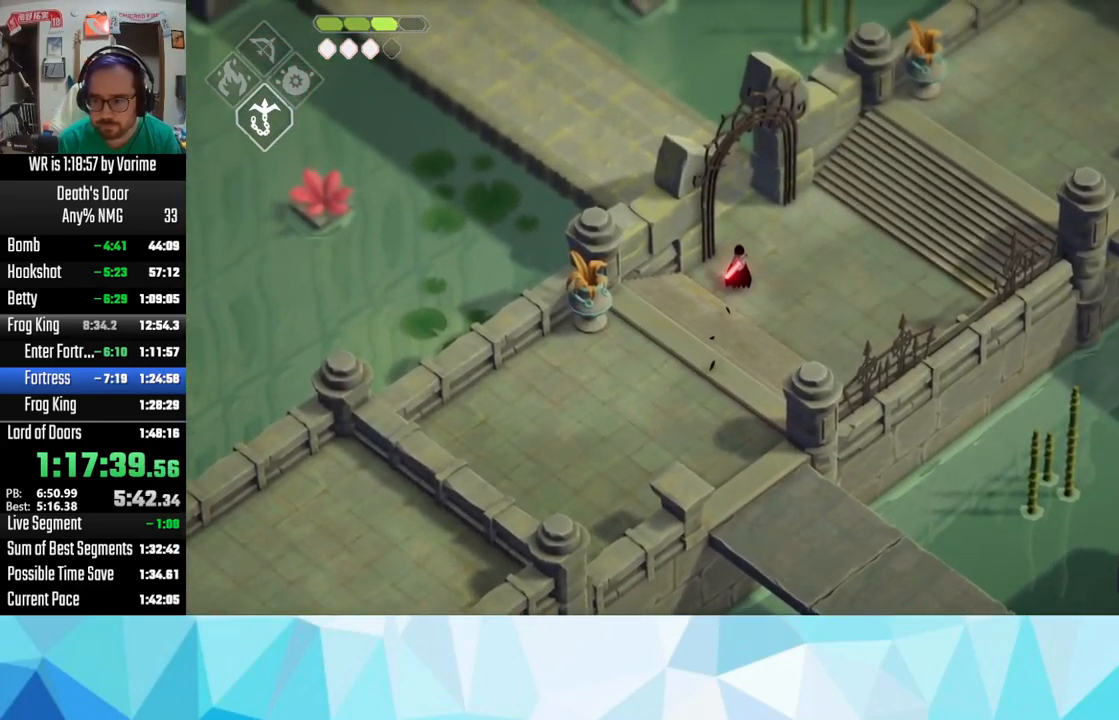
{"buttons": ["CROSS"], "left_stick": "up-left", "right_stick": "center", "events": [[334, "left_stick", "up-left"], [434, "CROSS", "down"]]}
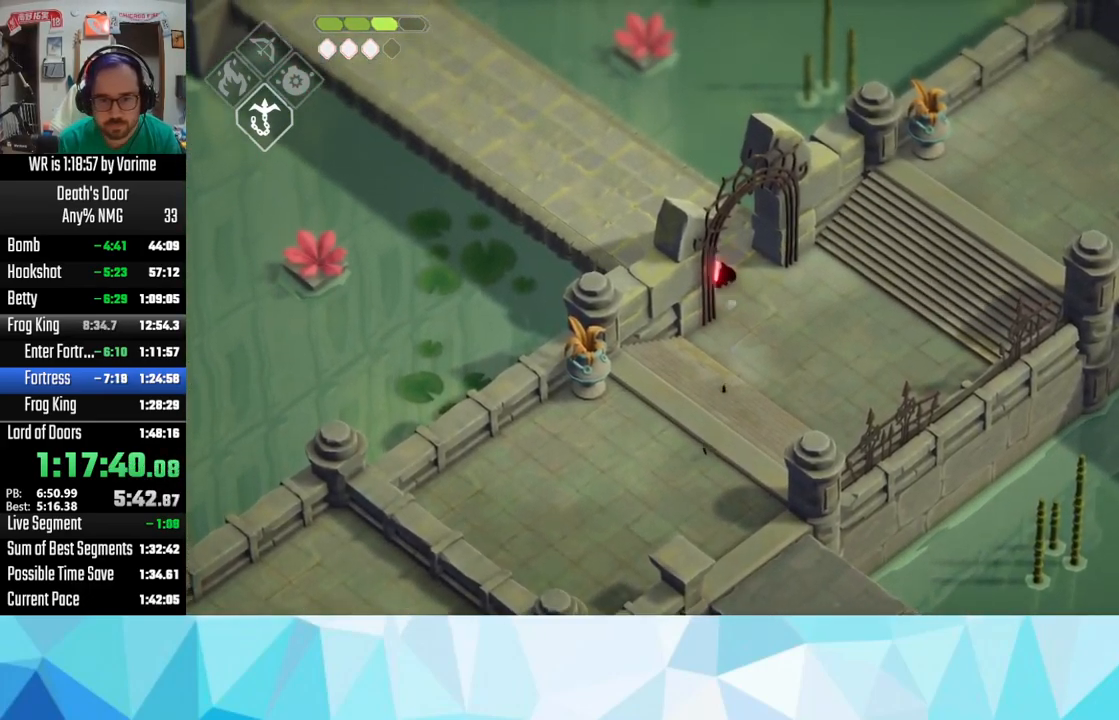
{"buttons": ["CROSS"], "left_stick": "up-left", "right_stick": "center", "events": [[17, "CROSS", "up"], [150, "CROSS", "down"], [200, "CROSS", "up"], [284, "CROSS", "down"], [334, "CROSS", "up"], [467, "CROSS", "down"]]}
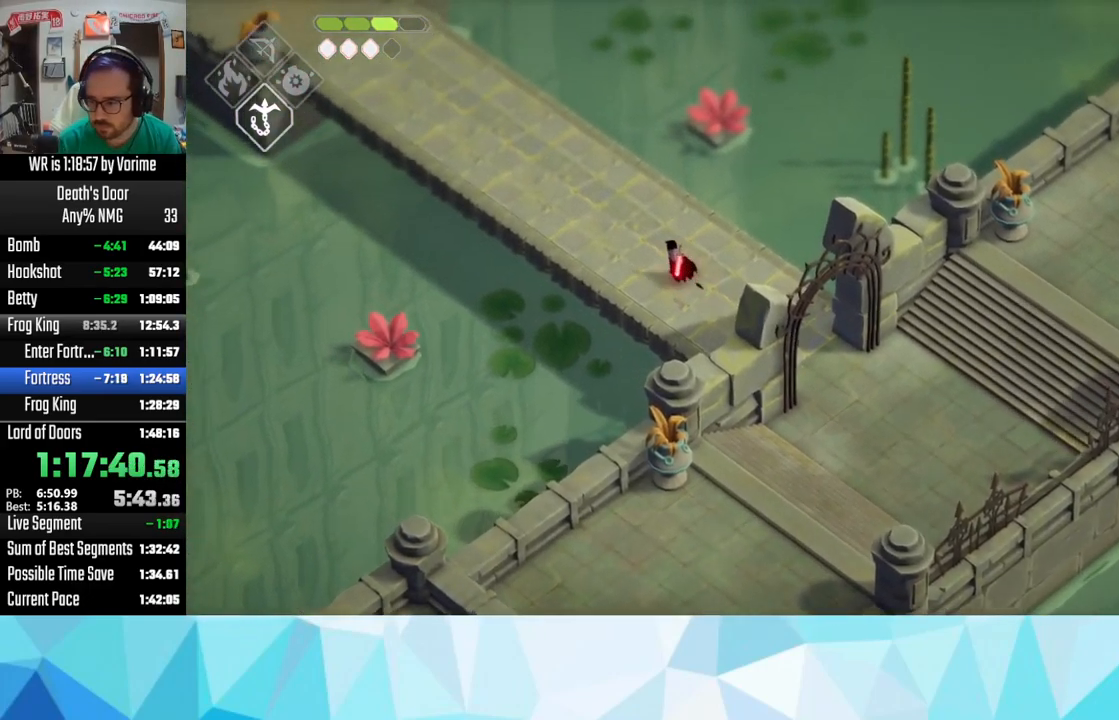
{"buttons": ["CROSS"], "left_stick": "up-left", "right_stick": "center", "events": [[17, "CROSS", "up"], [100, "CROSS", "down"], [234, "CROSS", "up"], [284, "CROSS", "down"], [400, "CROSS", "up"], [450, "CROSS", "down"]]}
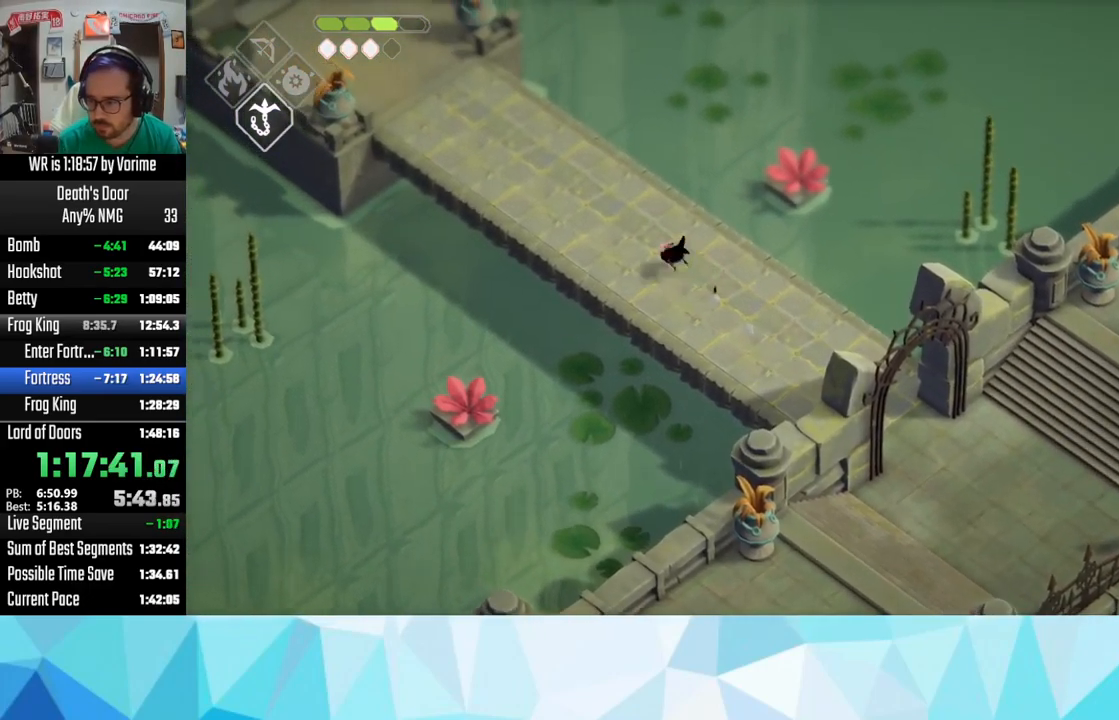
{"buttons": ["CROSS"], "left_stick": "up-left", "right_stick": "center", "events": [[34, "CROSS", "up"], [100, "CROSS", "down"], [200, "CROSS", "up"], [300, "CROSS", "down"], [384, "CROSS", "up"], [467, "CROSS", "down"]]}
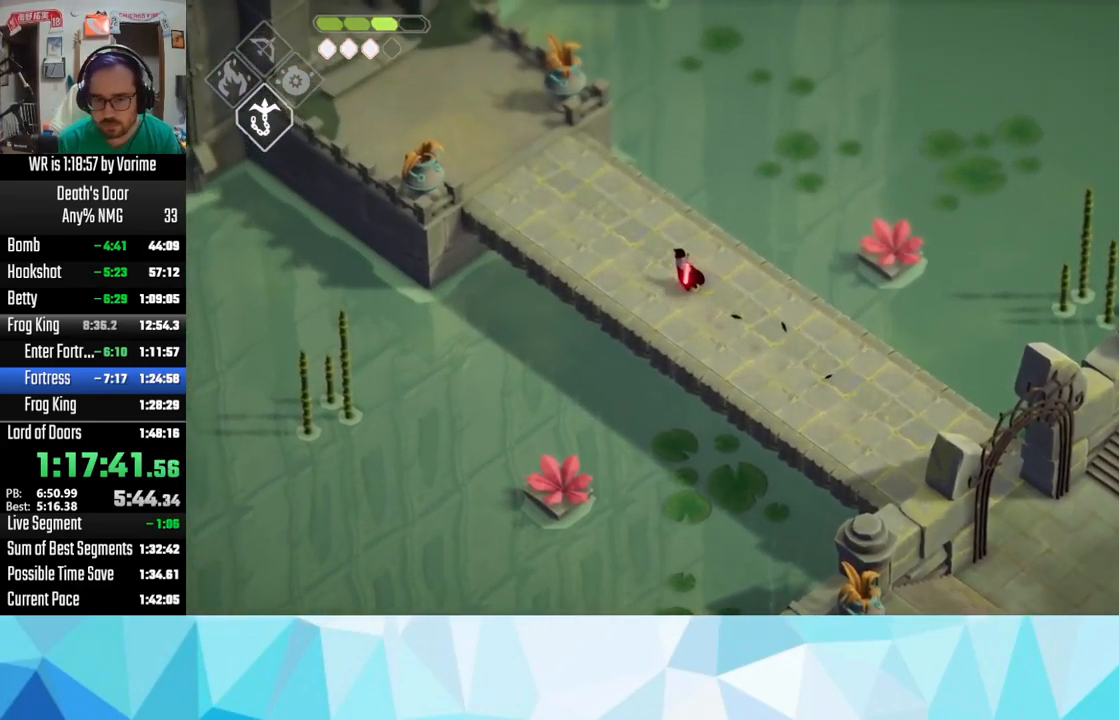
{"buttons": [], "left_stick": "up-left", "right_stick": "center", "events": [[67, "CROSS", "up"], [117, "CROSS", "down"], [200, "CROSS", "up"], [266, "CROSS", "down"], [383, "CROSS", "up"], [433, "CROSS", "down"], [483, "CROSS", "up"]]}
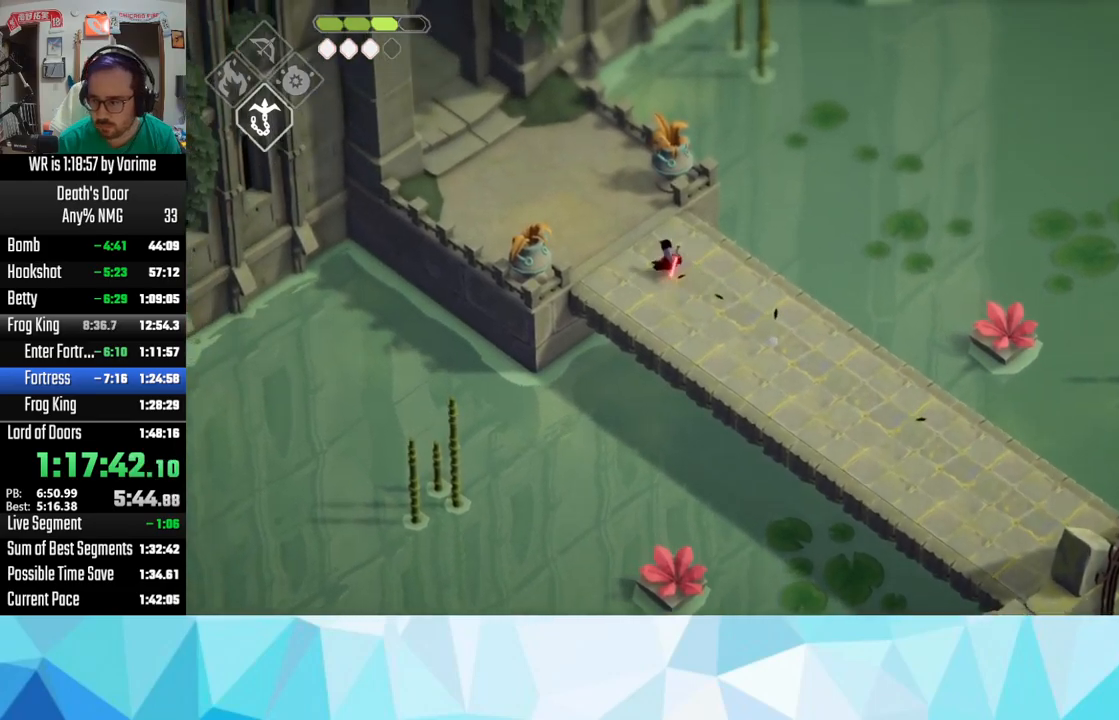
{"buttons": [], "left_stick": "up-left", "right_stick": "center", "events": [[100, "CROSS", "down"], [134, "CROSS", "up"], [267, "CROSS", "down"], [317, "CROSS", "up"], [434, "CROSS", "down"], [500, "CROSS", "up"]]}
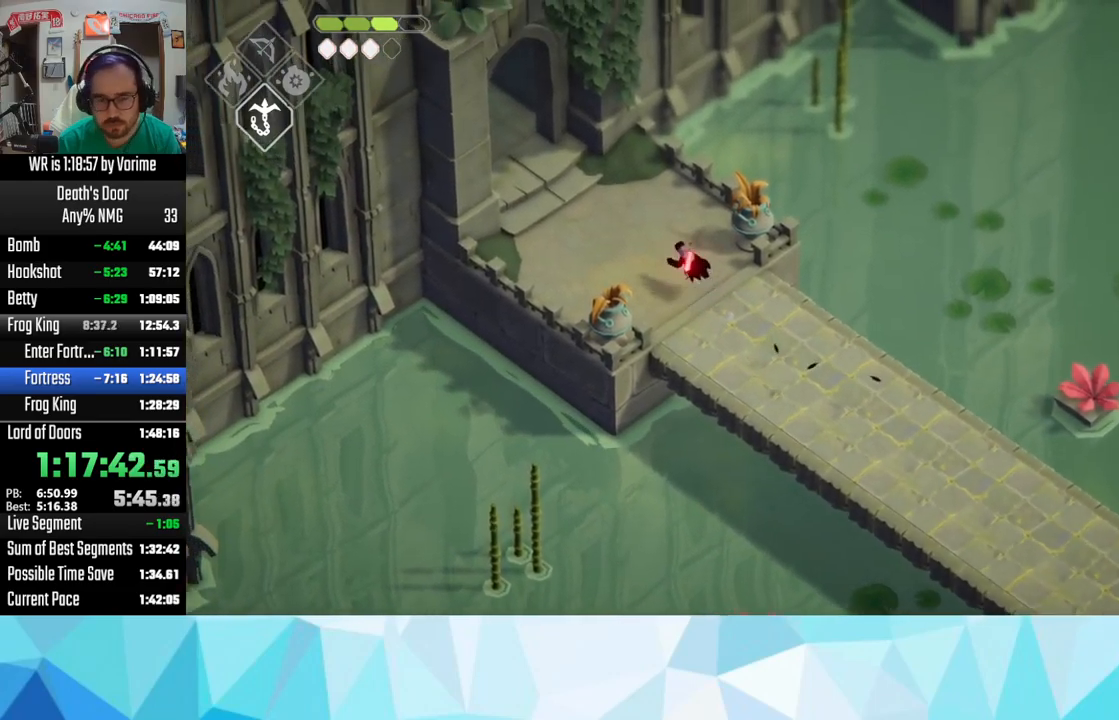
{"buttons": ["CROSS"], "left_stick": "up-left", "right_stick": "center", "events": [[117, "CROSS", "down"], [167, "CROSS", "up"], [284, "CROSS", "down"], [334, "CROSS", "up"], [450, "CROSS", "down"]]}
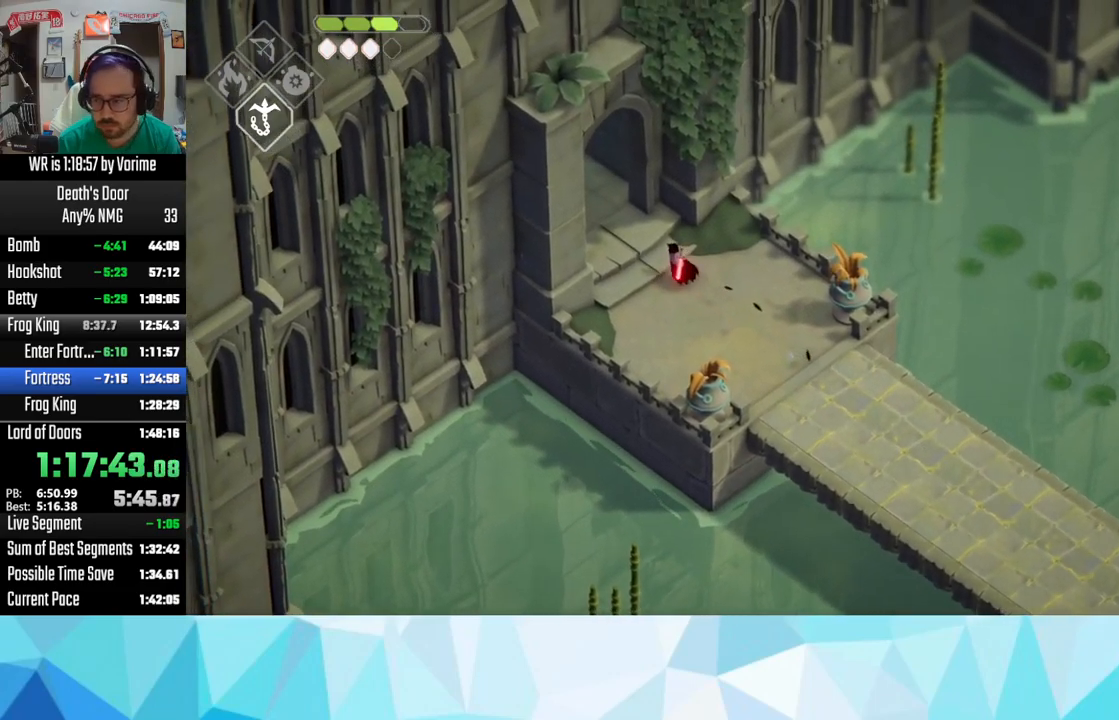
{"buttons": [], "left_stick": "up-left", "right_stick": "center", "events": [[17, "CROSS", "up"], [117, "CROSS", "down"], [150, "CROSS", "up"], [284, "CROSS", "down"], [367, "CROSS", "up"], [450, "CROSS", "down"], [500, "CROSS", "up"]]}
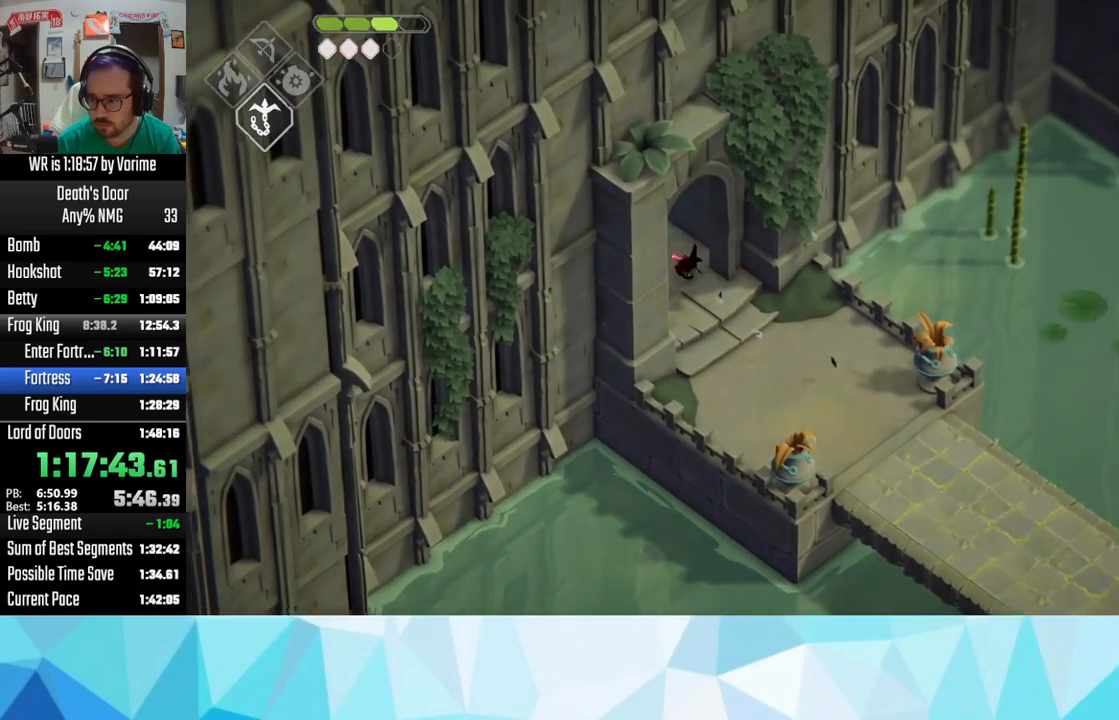
{"buttons": ["CROSS"], "left_stick": "up-left", "right_stick": "center", "events": [[67, "CROSS", "down"], [200, "CROSS", "up"], [317, "CROSS", "down"], [367, "CROSS", "up"], [434, "CROSS", "down"]]}
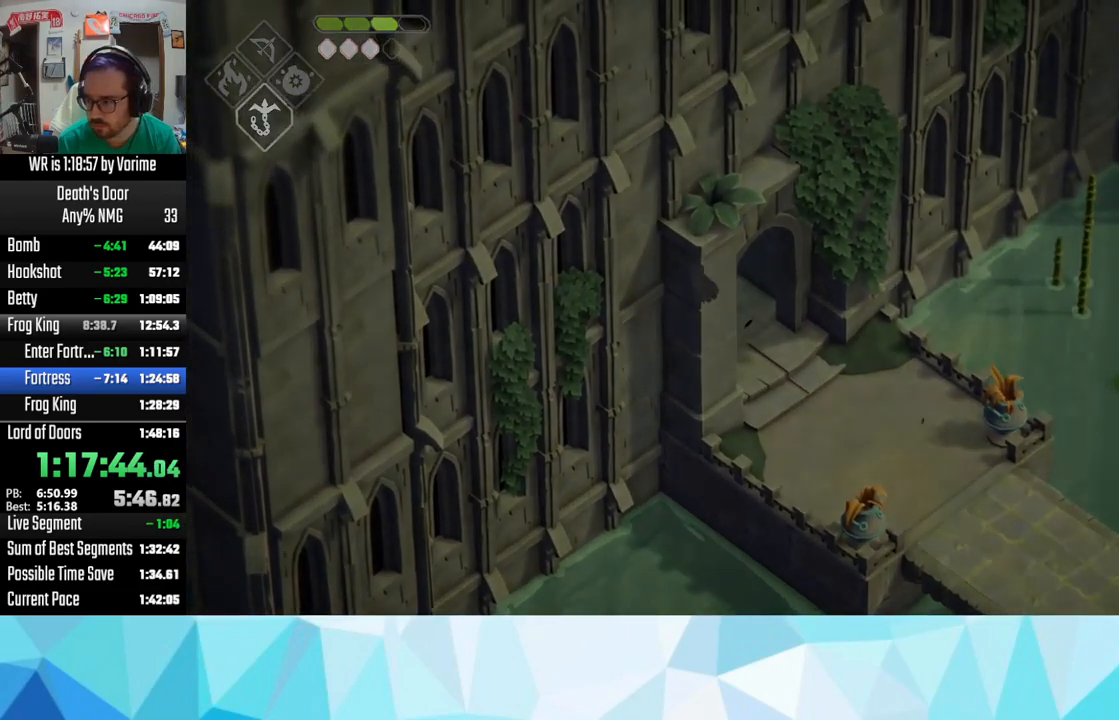
{"buttons": [], "left_stick": "up-left", "right_stick": "center", "events": [[17, "CROSS", "up"]]}
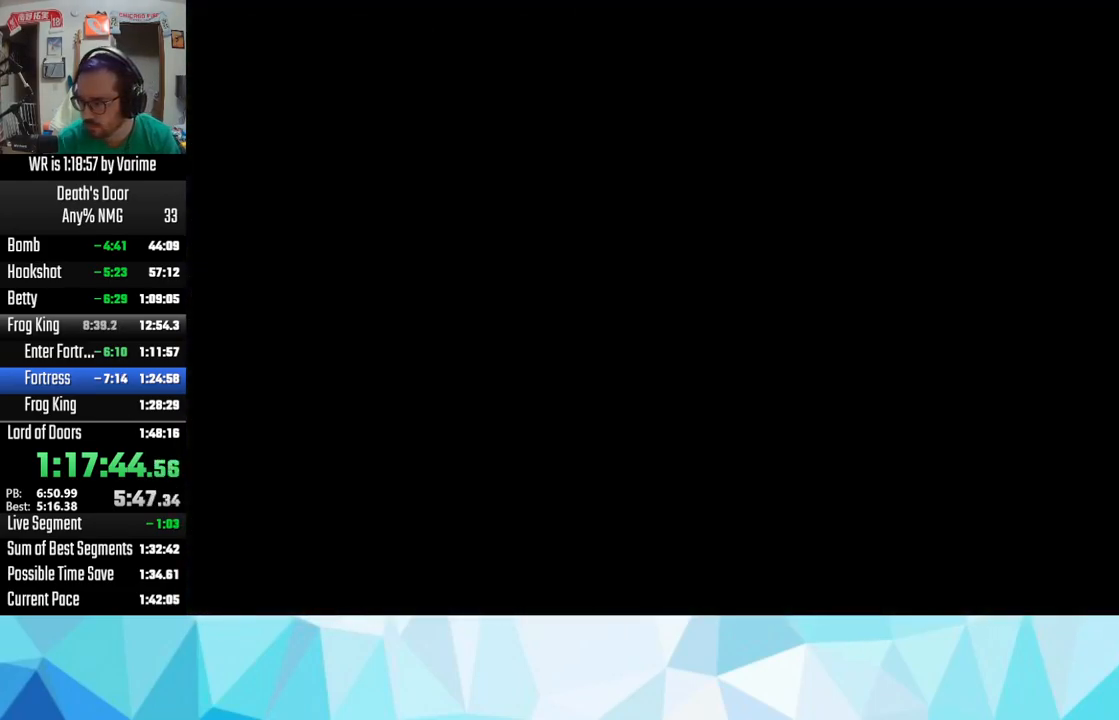
{"buttons": [], "left_stick": "center", "right_stick": "center", "events": [[317, "left_stick", "center"]]}
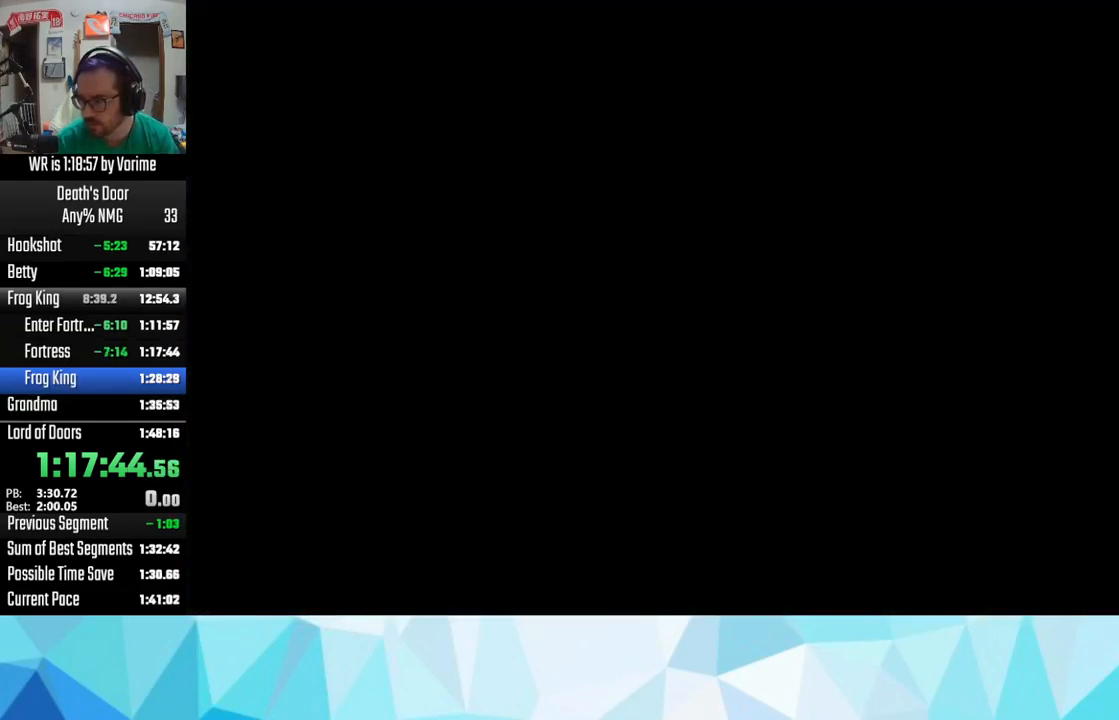
{"buttons": [], "left_stick": "center", "right_stick": "center", "events": []}
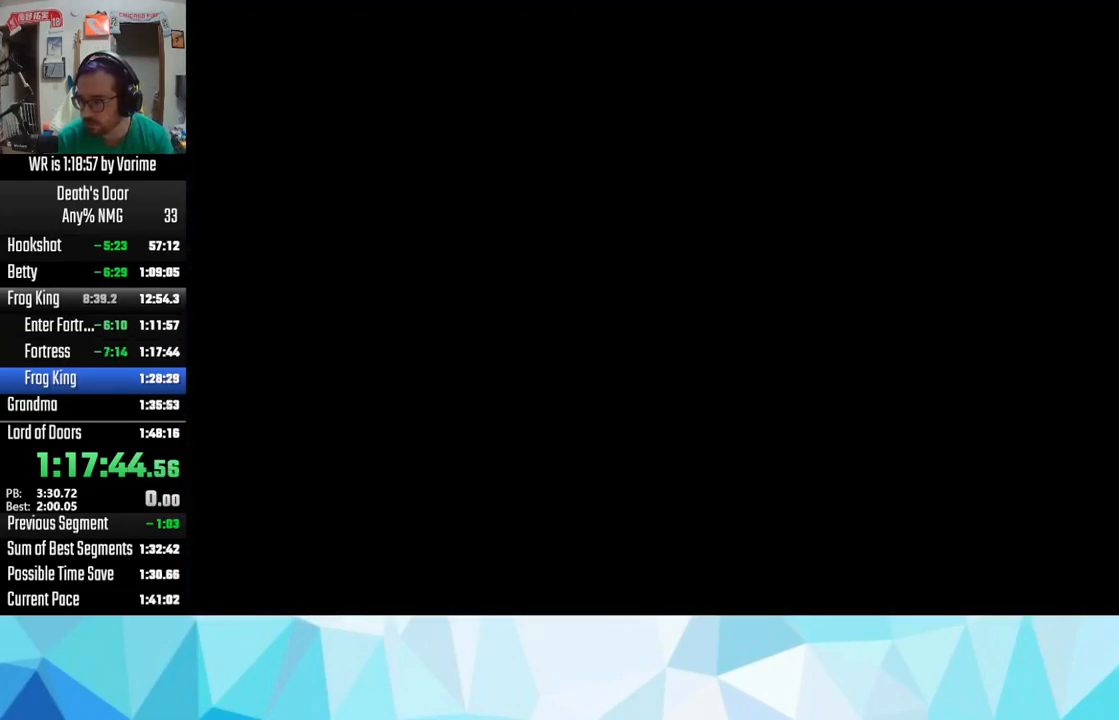
{"buttons": [], "left_stick": "center", "right_stick": "center", "events": []}
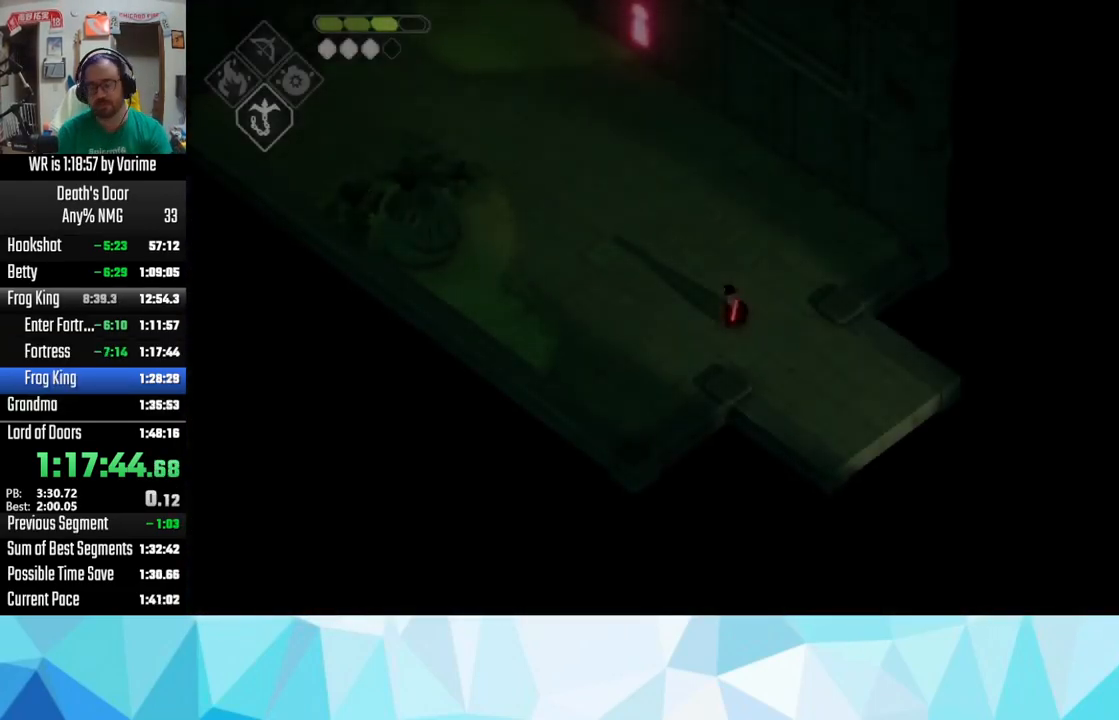
{"buttons": [], "left_stick": "up-left", "right_stick": "center", "events": [[450, "left_stick", "up-left"]]}
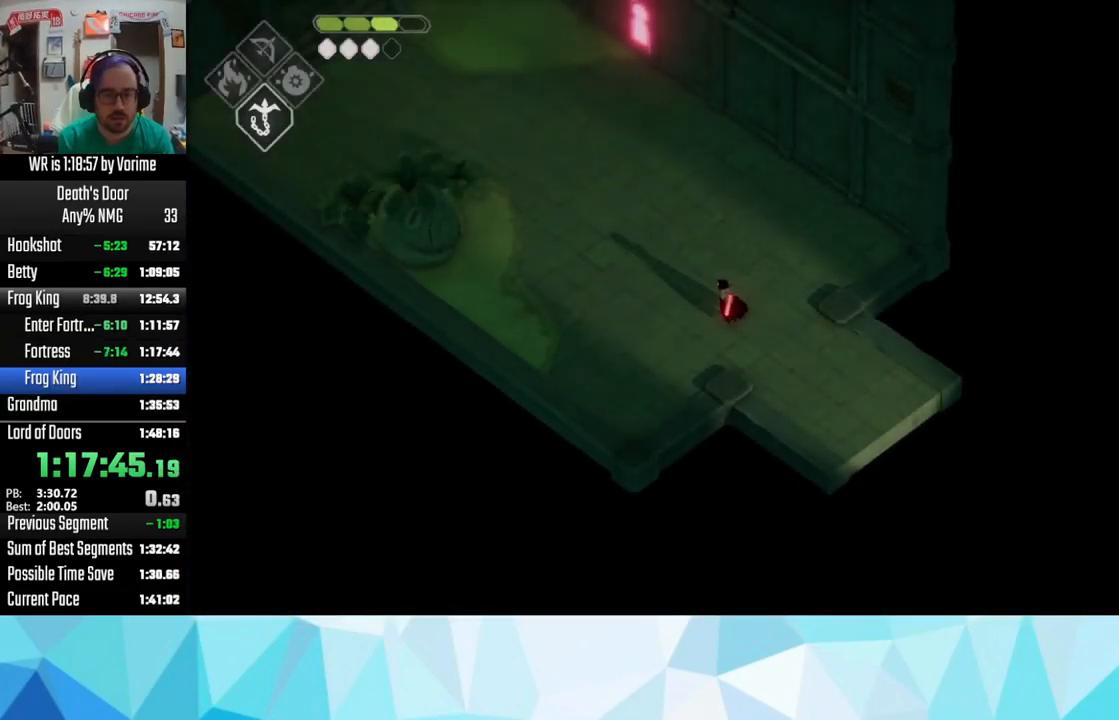
{"buttons": [], "left_stick": "up", "right_stick": "center", "events": [[50, "CROSS", "down"], [150, "CROSS", "up"], [217, "CROSS", "down"], [284, "CROSS", "up"], [417, "CROSS", "down"], [467, "CROSS", "up"], [484, "left_stick", "up"]]}
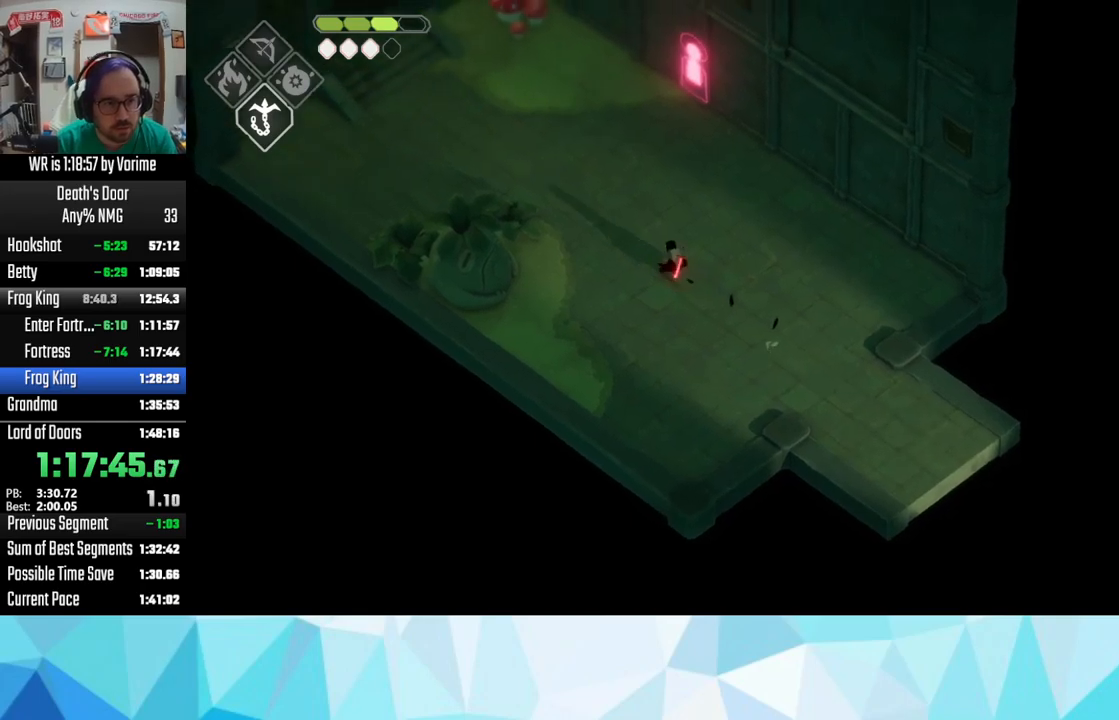
{"buttons": ["TRIANGLE"], "left_stick": "up", "right_stick": "center", "events": [[317, "TRIANGLE", "down"], [417, "TRIANGLE", "up"], [483, "TRIANGLE", "down"]]}
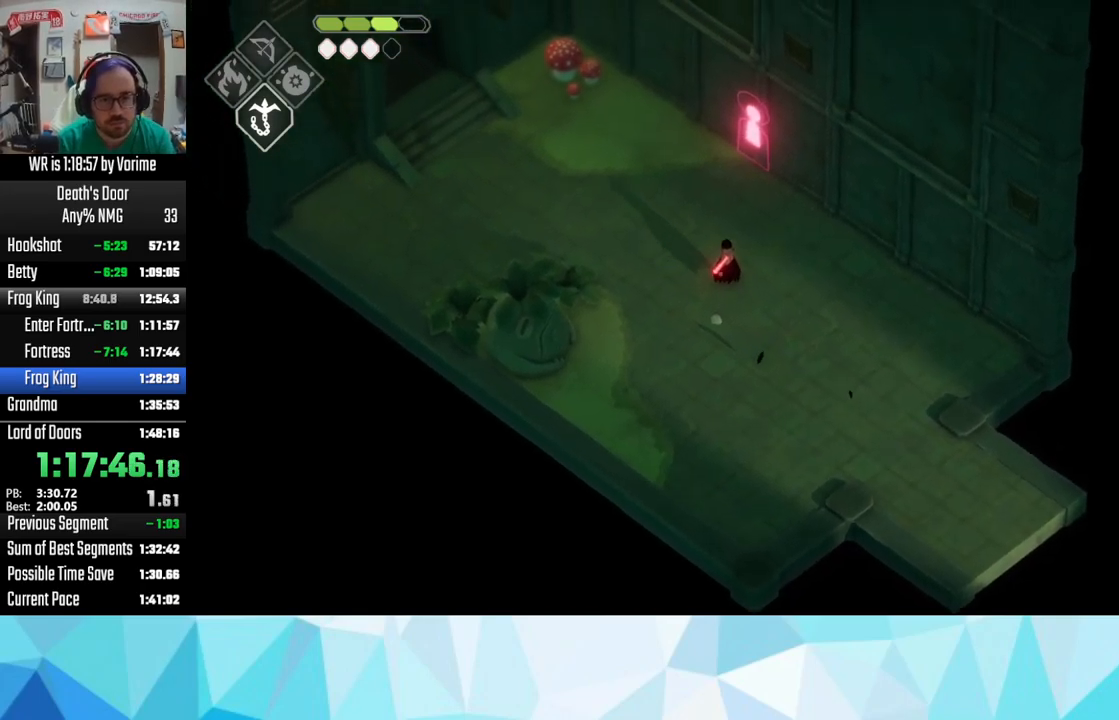
{"buttons": ["CROSS"], "left_stick": "up-left", "right_stick": "center", "events": [[67, "TRIANGLE", "up"], [117, "TRIANGLE", "down"], [250, "TRIANGLE", "up"], [283, "TRIANGLE", "down"], [300, "left_stick", "up-left"], [400, "TRIANGLE", "up"], [433, "CROSS", "down"]]}
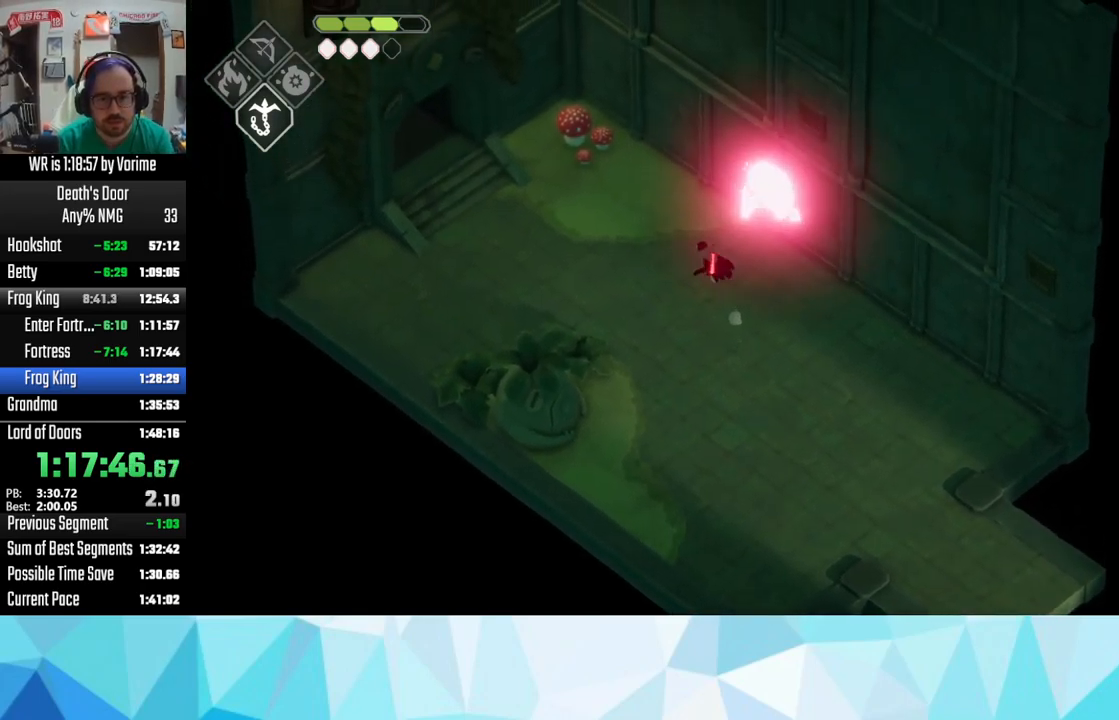
{"buttons": ["CROSS"], "left_stick": "left", "right_stick": "center", "events": [[100, "CROSS", "up"], [133, "CROSS", "down"], [267, "CROSS", "up"], [300, "CROSS", "down"], [417, "CROSS", "up"], [467, "CROSS", "down"], [500, "left_stick", "left"]]}
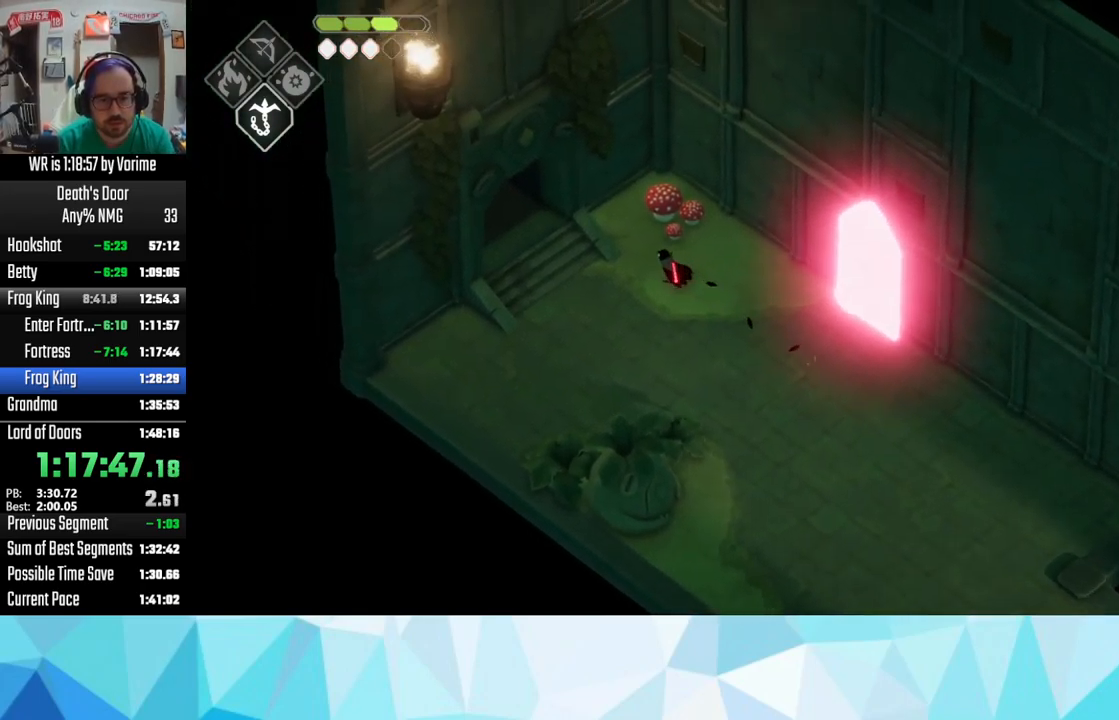
{"buttons": [], "left_stick": "left", "right_stick": "center", "events": [[117, "CROSS", "up"], [417, "CROSS", "down"], [483, "CROSS", "up"]]}
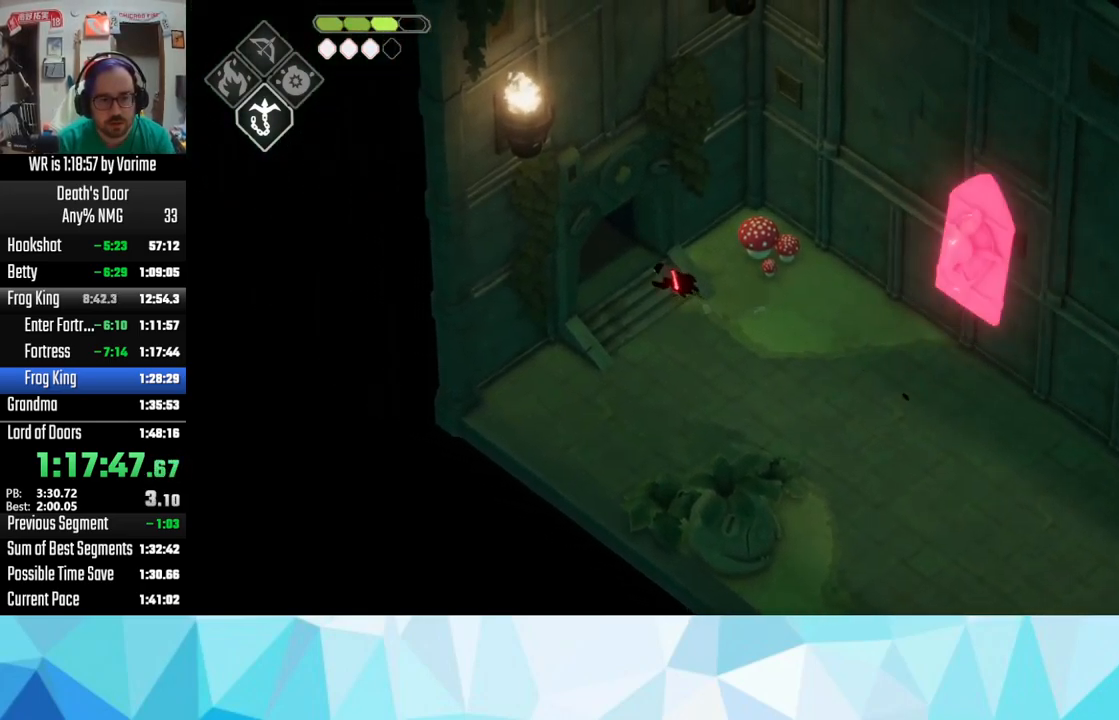
{"buttons": [], "left_stick": "up-left", "right_stick": "center", "events": [[100, "CROSS", "down"], [100, "left_stick", "up-left"], [200, "CROSS", "up"], [300, "CROSS", "down"], [400, "CROSS", "up"]]}
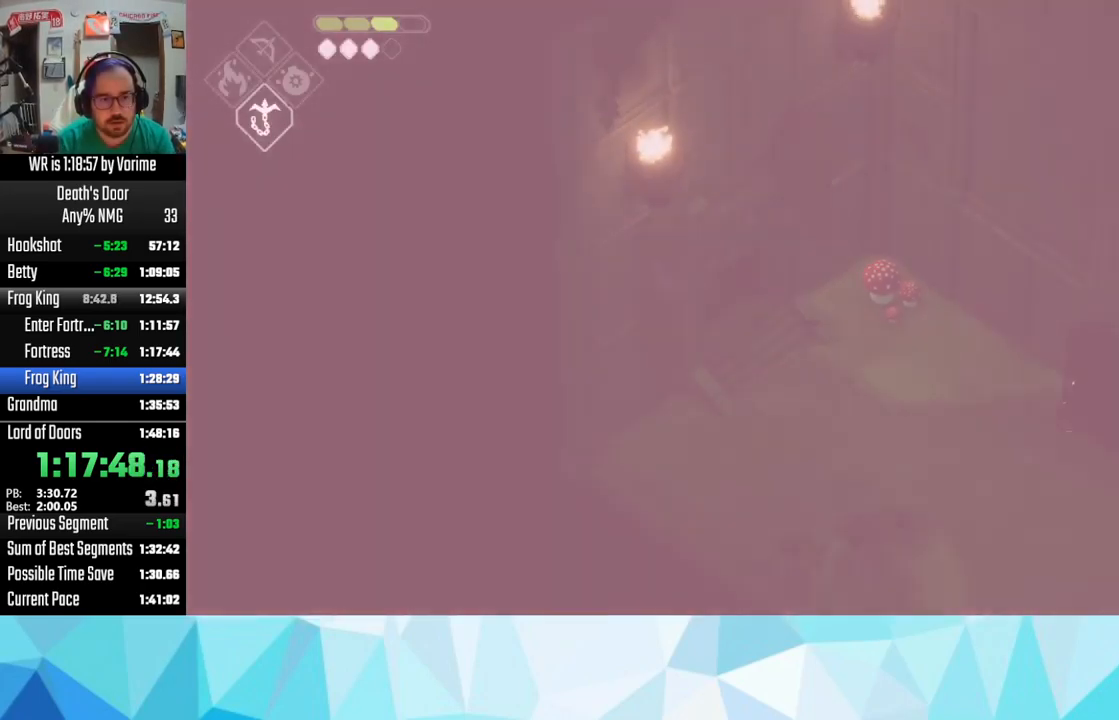
{"buttons": ["CROSS"], "left_stick": "up-left", "right_stick": "center", "events": [[33, "CROSS", "down"], [100, "CROSS", "up"], [150, "CROSS", "down"], [267, "CROSS", "up"], [300, "CROSS", "down"], [450, "CROSS", "up"], [500, "CROSS", "down"]]}
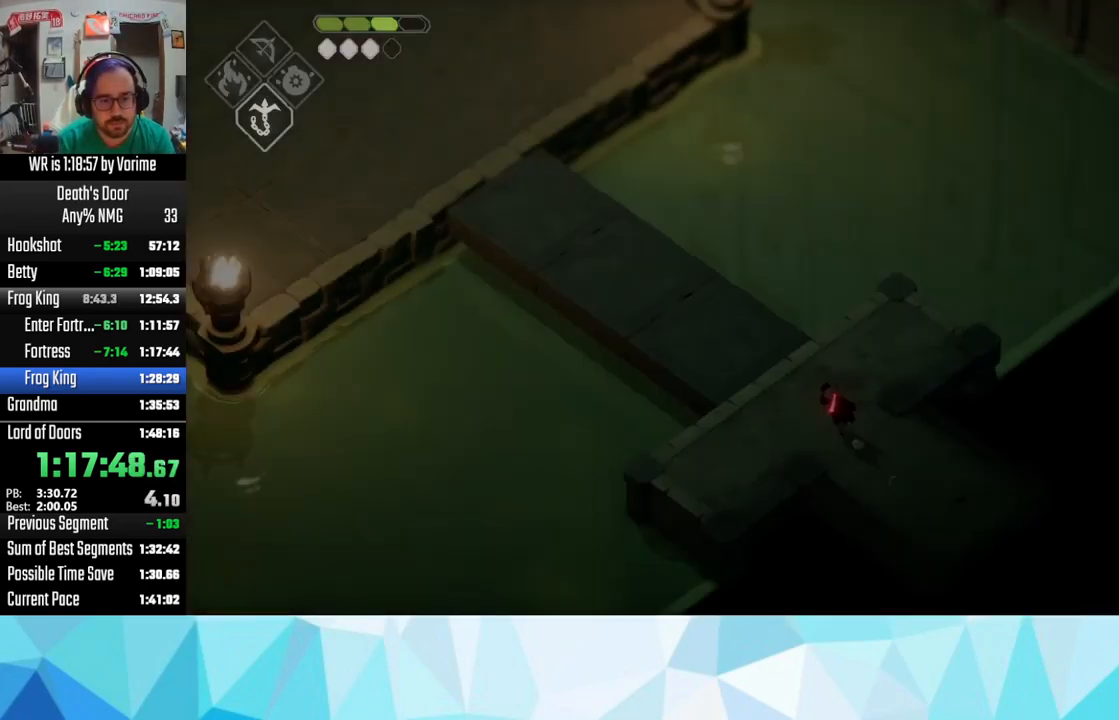
{"buttons": [], "left_stick": "up-left", "right_stick": "center", "events": [[83, "CROSS", "up"]]}
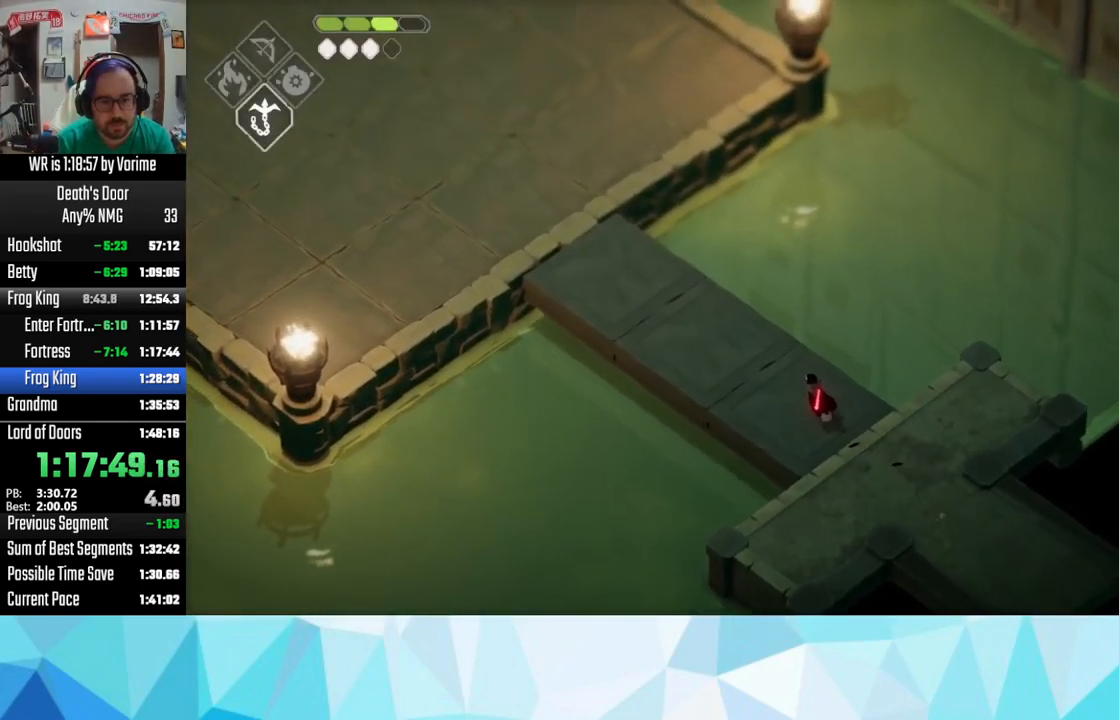
{"buttons": [], "left_stick": "up-left", "right_stick": "center", "events": [[67, "CROSS", "down"], [150, "CROSS", "up"], [217, "CROSS", "down"], [300, "CROSS", "up"], [417, "CROSS", "down"], [467, "CROSS", "up"]]}
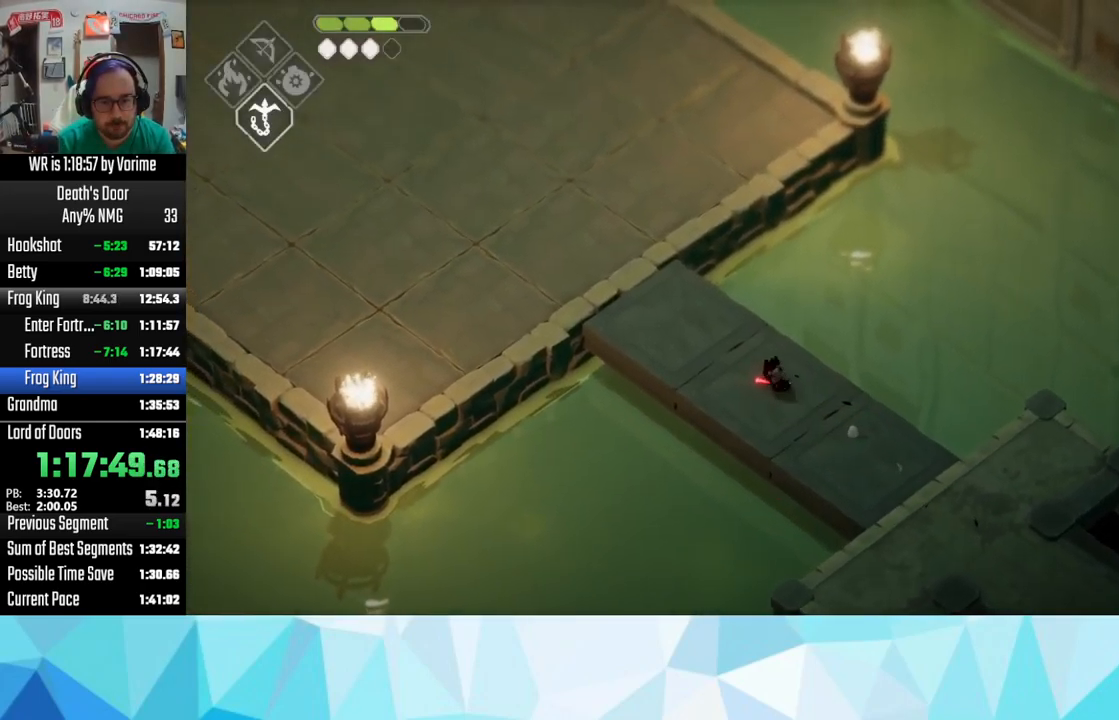
{"buttons": [], "left_stick": "up-left", "right_stick": "center", "events": [[83, "CROSS", "down"], [150, "CROSS", "up"], [283, "CROSS", "down"], [333, "CROSS", "up"], [450, "CROSS", "down"], [500, "CROSS", "up"]]}
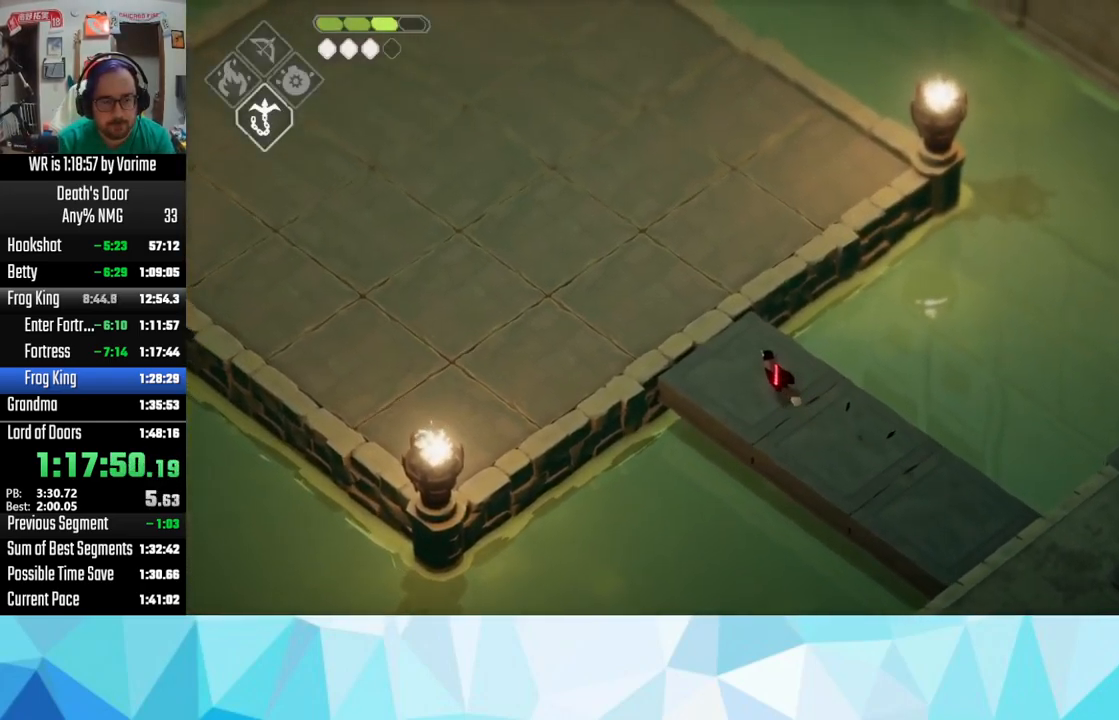
{"buttons": [], "left_stick": "up-left", "right_stick": "center", "events": [[83, "CROSS", "down"], [150, "CROSS", "up"], [250, "CROSS", "down"], [317, "CROSS", "up"], [367, "CROSS", "down"], [484, "CROSS", "up"]]}
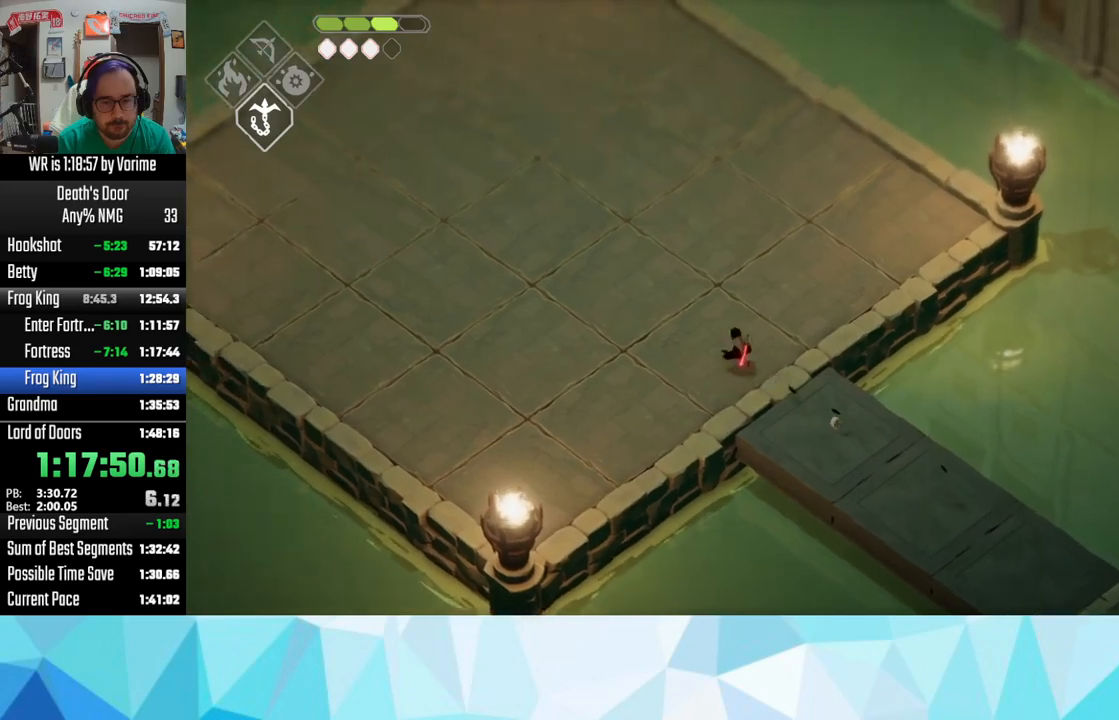
{"buttons": ["CROSS"], "left_stick": "up-left", "right_stick": "center", "events": [[67, "CROSS", "down"], [167, "CROSS", "up"], [284, "CROSS", "down"], [334, "CROSS", "up"], [450, "CROSS", "down"]]}
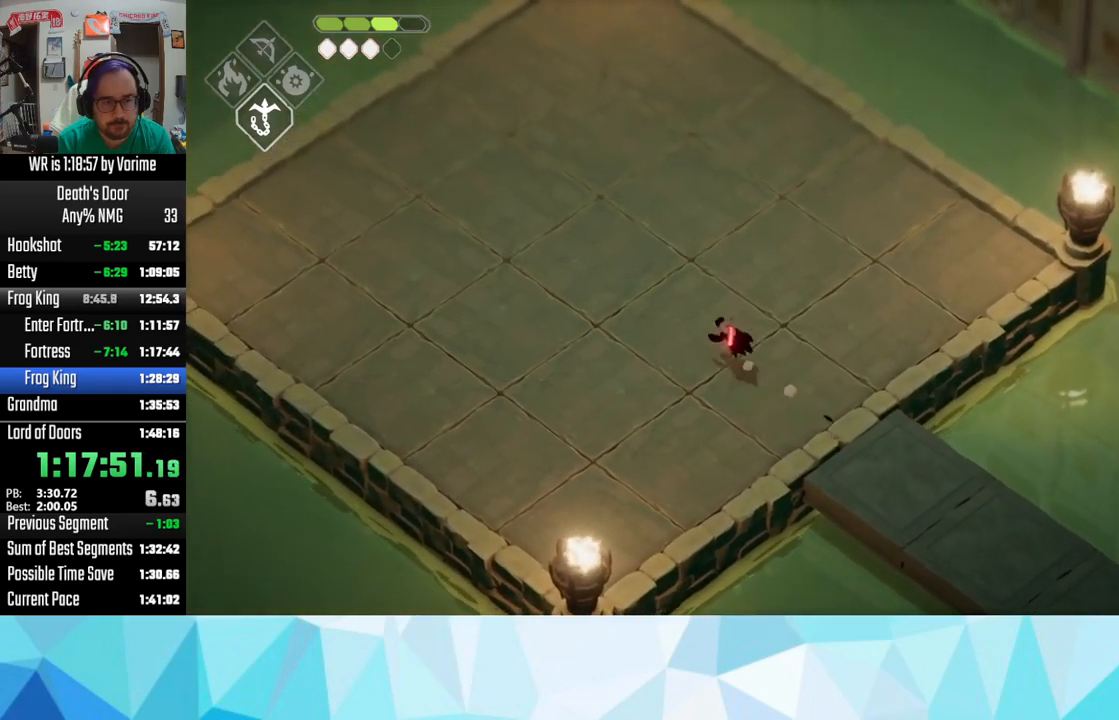
{"buttons": ["DPAD_RIGHT"], "left_stick": "center", "right_stick": "center", "events": [[17, "CROSS", "up"], [150, "CROSS", "down"], [184, "CROSS", "up"], [250, "CROSS", "down"], [367, "left_stick", "center"], [434, "CROSS", "up"], [484, "DPAD_RIGHT", "down"]]}
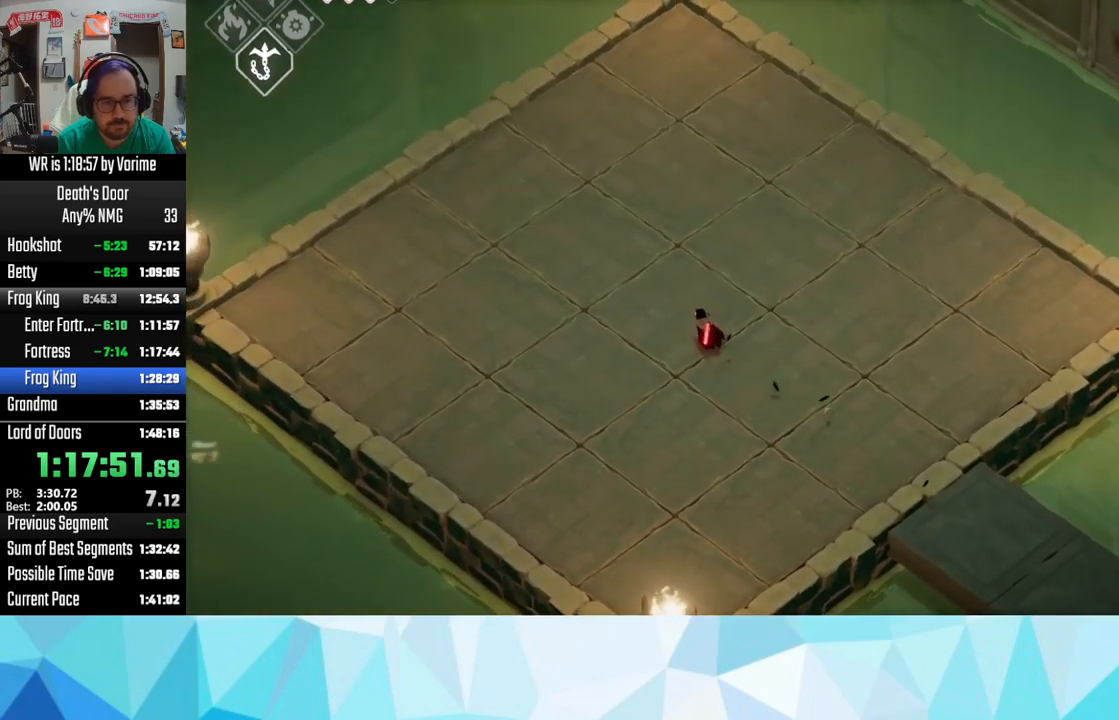
{"buttons": ["CROSS"], "left_stick": "center", "right_stick": "center", "events": [[67, "DPAD_RIGHT", "up"], [467, "CROSS", "down"]]}
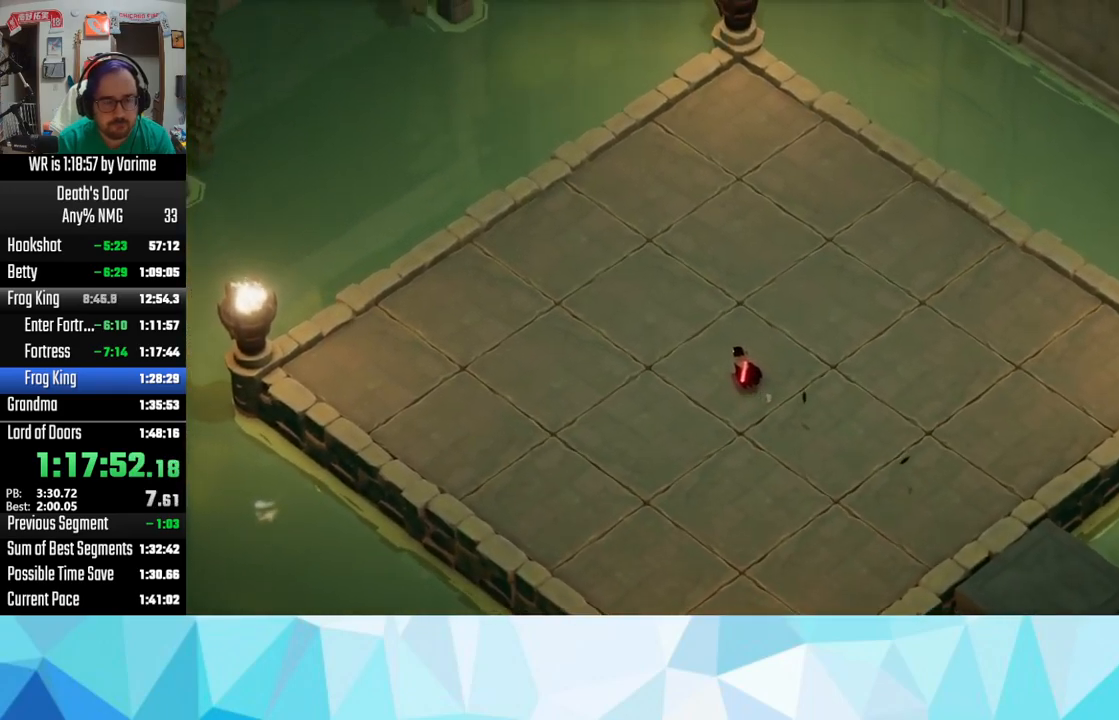
{"buttons": ["CROSS"], "left_stick": "center", "right_stick": "center", "events": [[84, "CROSS", "up"], [367, "CROSS", "down"]]}